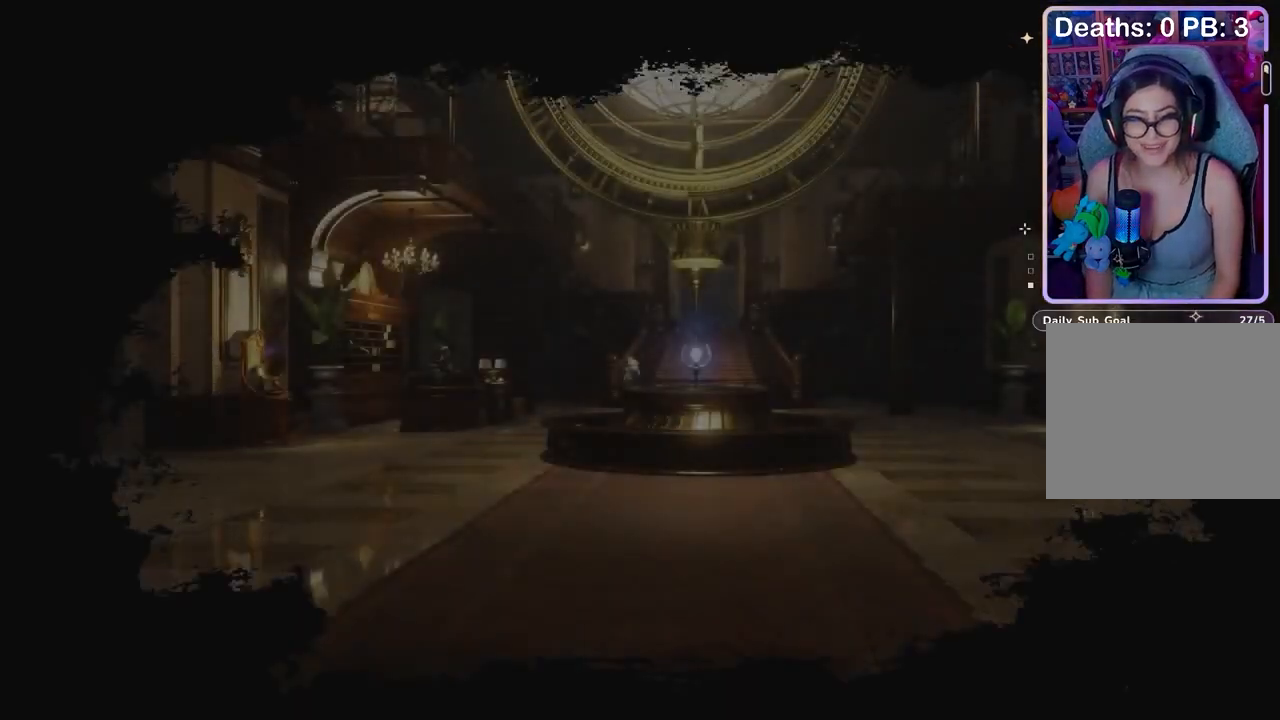
Gameplay with a controller (PlayStation layout); each line is a JSON object with the inputs held at the frame after it. "events" lists button and stick changes between this image and that frame as [ms after this image, input, new state], when the widget could be followed in between.
{"buttons": [], "left_stick": "center", "right_stick": "center", "events": [[267, "right_stick", "down-right"], [300, "left_stick", "up"], [333, "right_stick", "center"], [400, "left_stick", "center"]]}
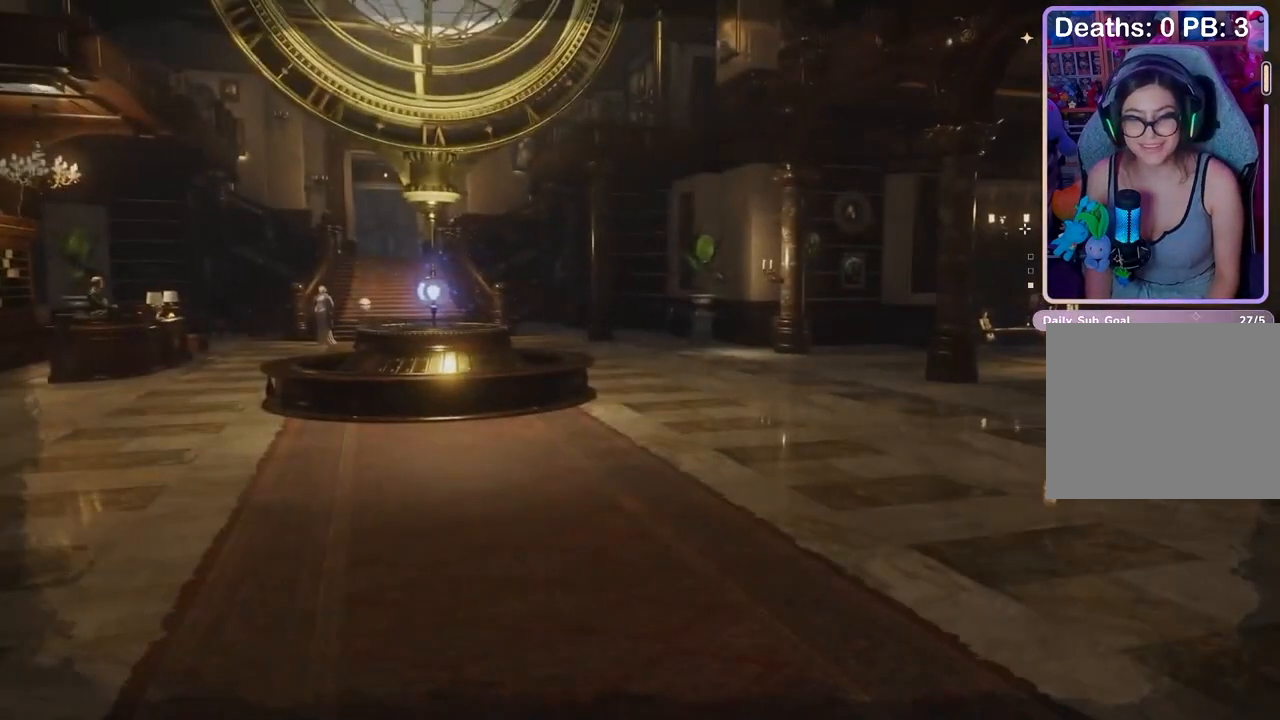
{"buttons": [], "left_stick": "up-left", "right_stick": "center", "events": [[67, "left_stick", "up-left"], [267, "left_stick", "center"], [333, "left_stick", "up"], [400, "right_stick", "left"], [433, "left_stick", "center"], [467, "right_stick", "center"], [500, "left_stick", "up-left"]]}
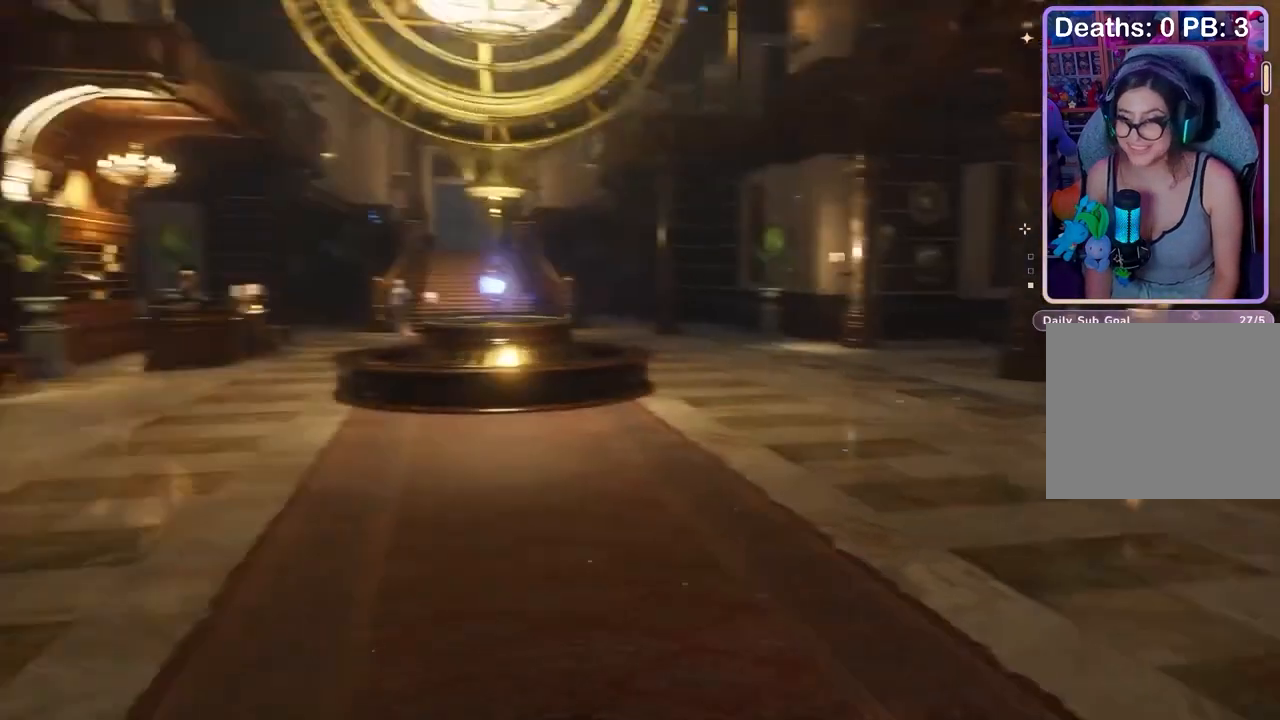
{"buttons": [], "left_stick": "center", "right_stick": "center", "events": [[100, "left_stick", "center"], [167, "left_stick", "up-left"], [267, "left_stick", "left"], [467, "left_stick", "center"]]}
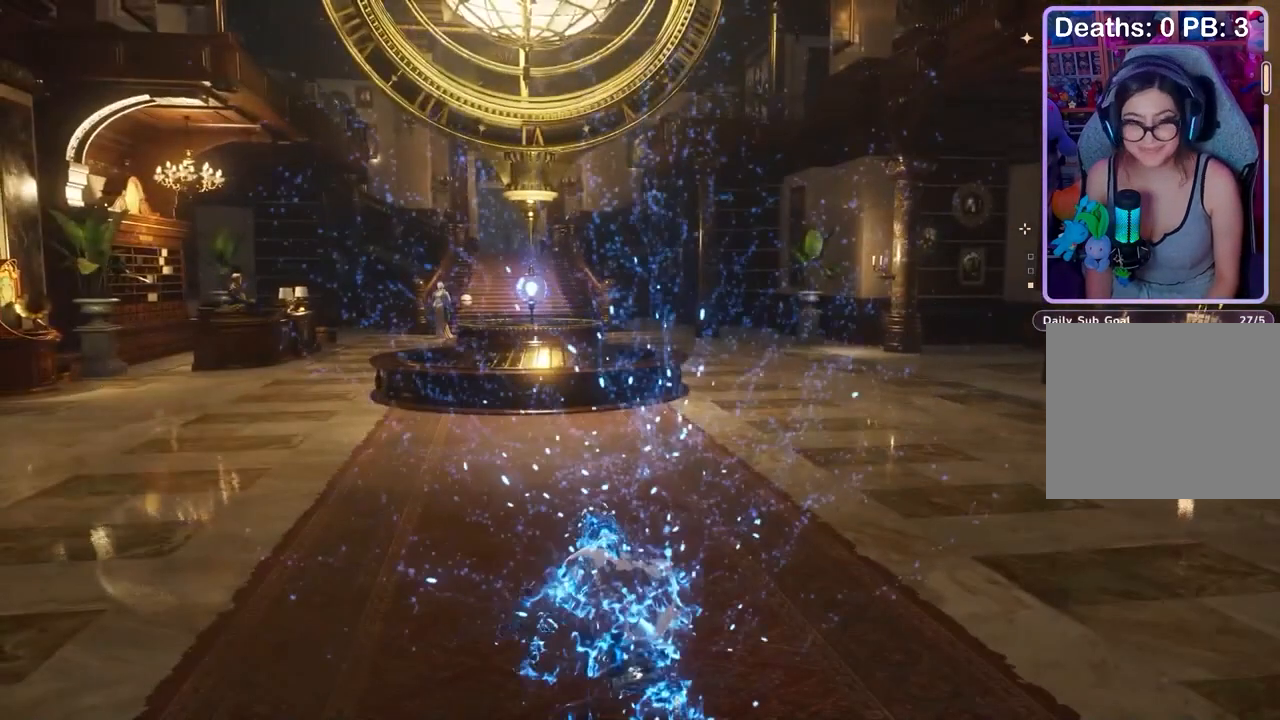
{"buttons": [], "left_stick": "center", "right_stick": "center", "events": [[33, "left_stick", "up-left"], [100, "left_stick", "center"], [167, "left_stick", "up-left"], [267, "left_stick", "up"], [367, "left_stick", "center"], [433, "left_stick", "up"], [500, "left_stick", "center"]]}
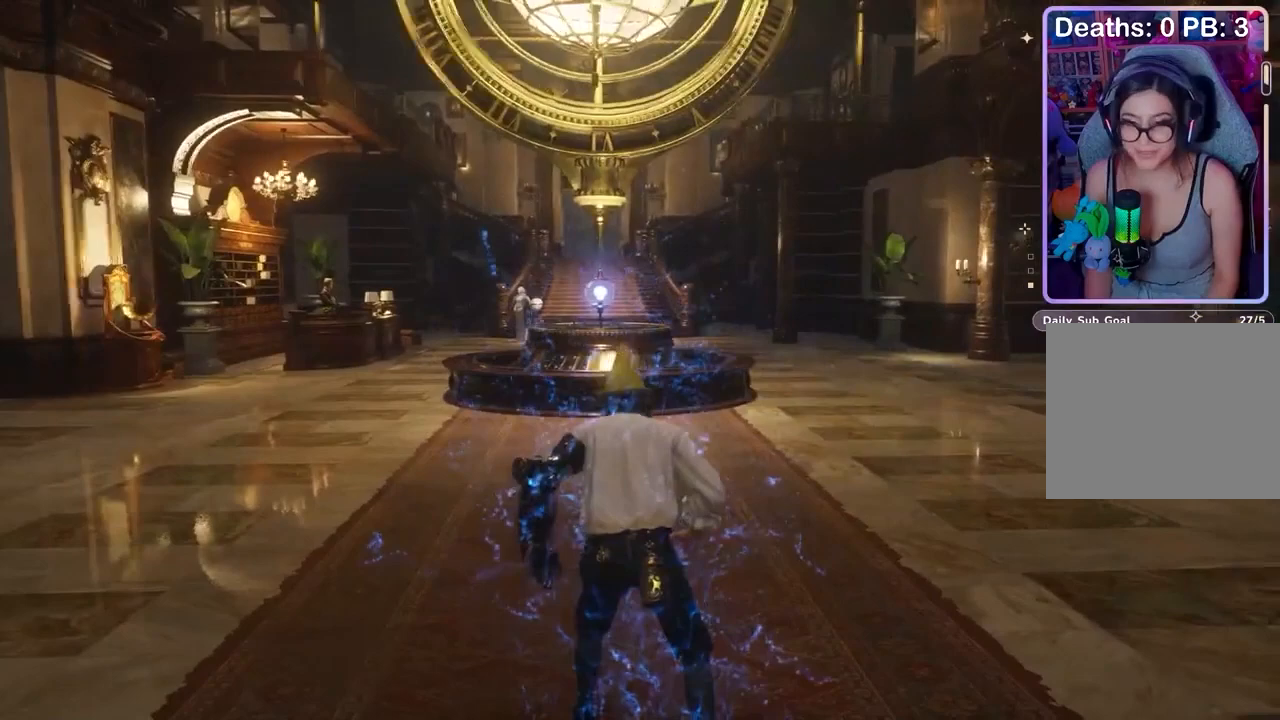
{"buttons": [], "left_stick": "up", "right_stick": "center", "events": [[100, "left_stick", "up-left"], [233, "left_stick", "center"], [333, "left_stick", "up-left"], [400, "right_stick", "left"], [433, "left_stick", "up"], [467, "right_stick", "center"]]}
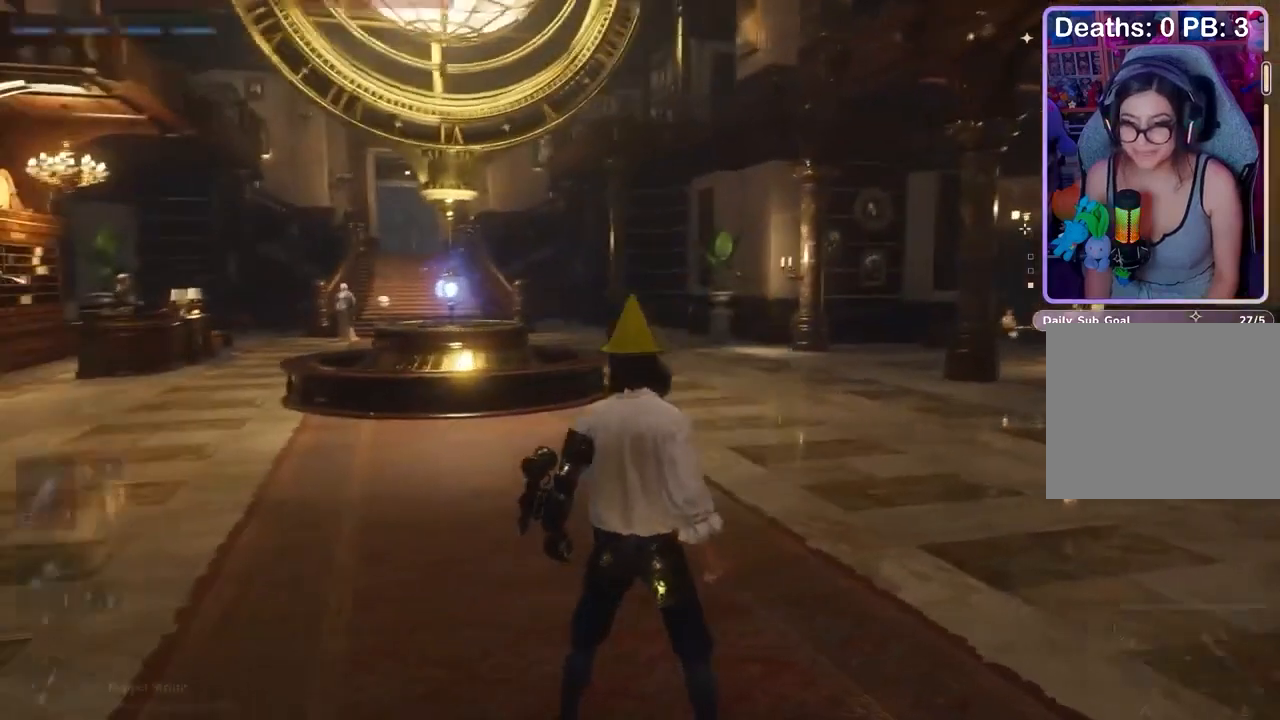
{"buttons": ["CIRCLE"], "left_stick": "up", "right_stick": "center", "events": [[33, "CIRCLE", "down"]]}
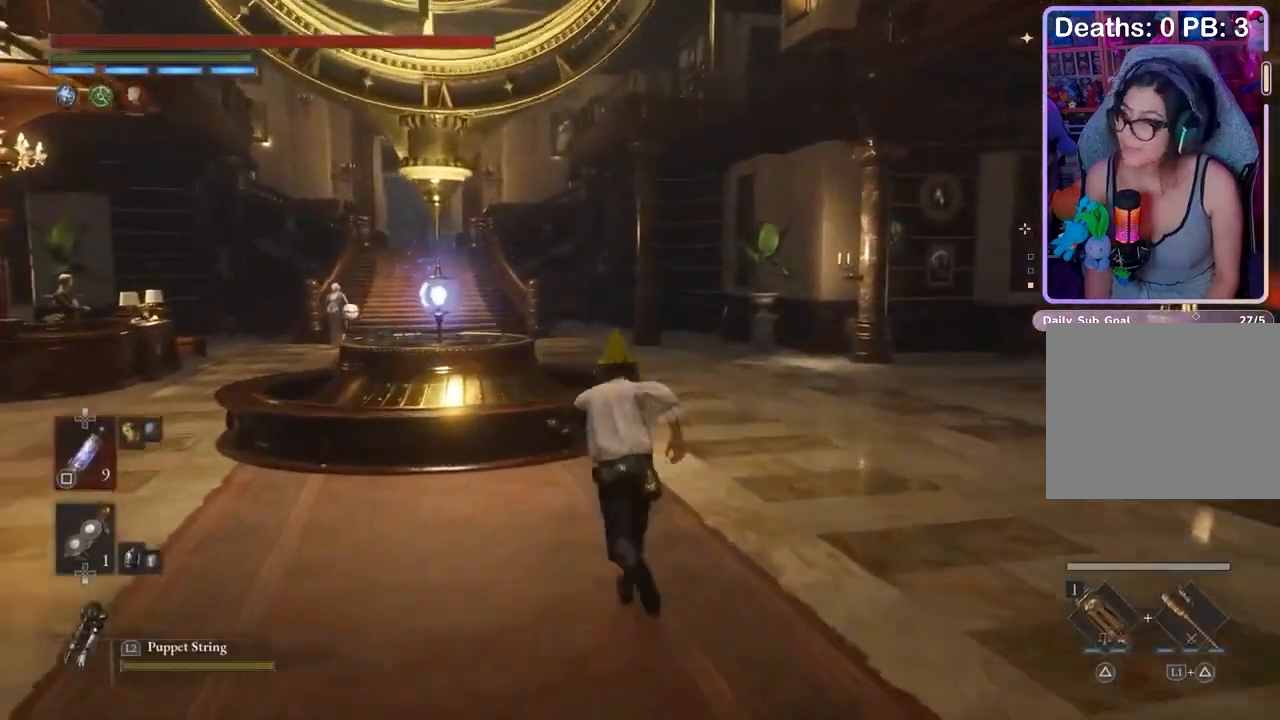
{"buttons": [], "left_stick": "center", "right_stick": "center", "events": [[133, "CIRCLE", "up"], [267, "left_stick", "center"], [400, "TOUCHPAD", "down"], [433, "TOUCHPAD", "up"]]}
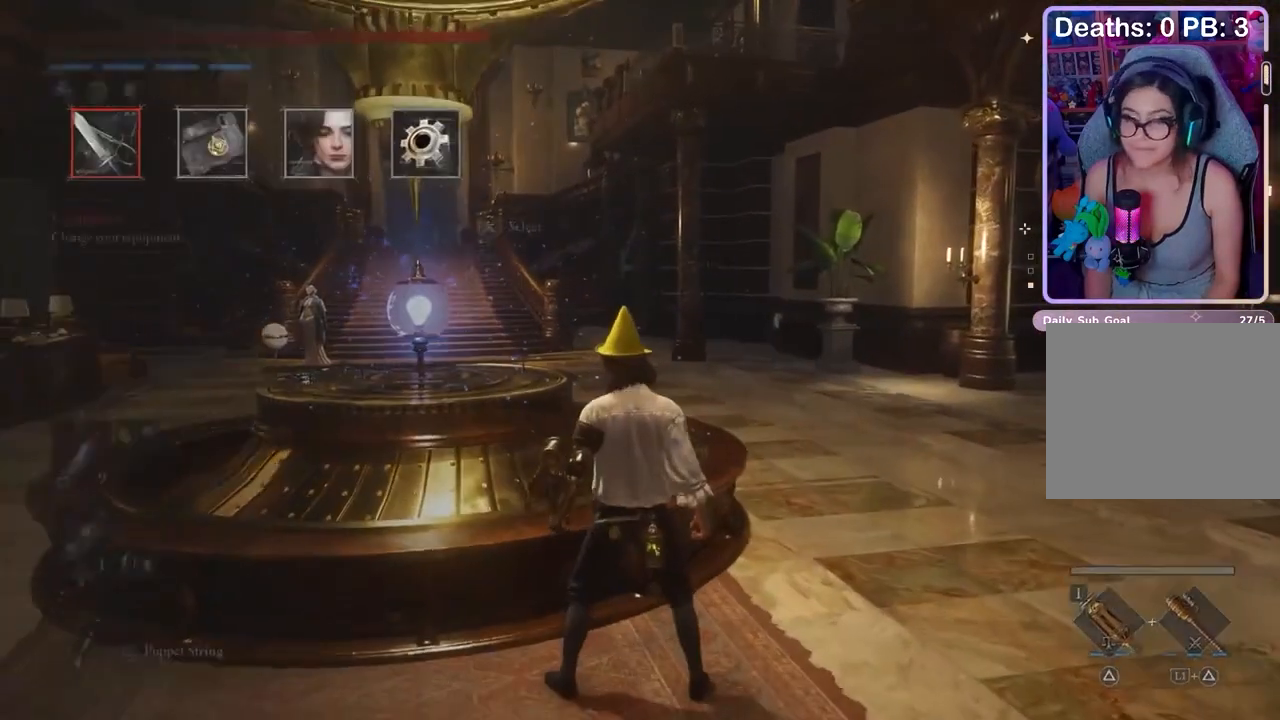
{"buttons": ["DPAD_RIGHT"], "left_stick": "center", "right_stick": "center", "events": [[233, "DPAD_DOWN", "down"], [400, "DPAD_DOWN", "up"], [467, "DPAD_RIGHT", "down"]]}
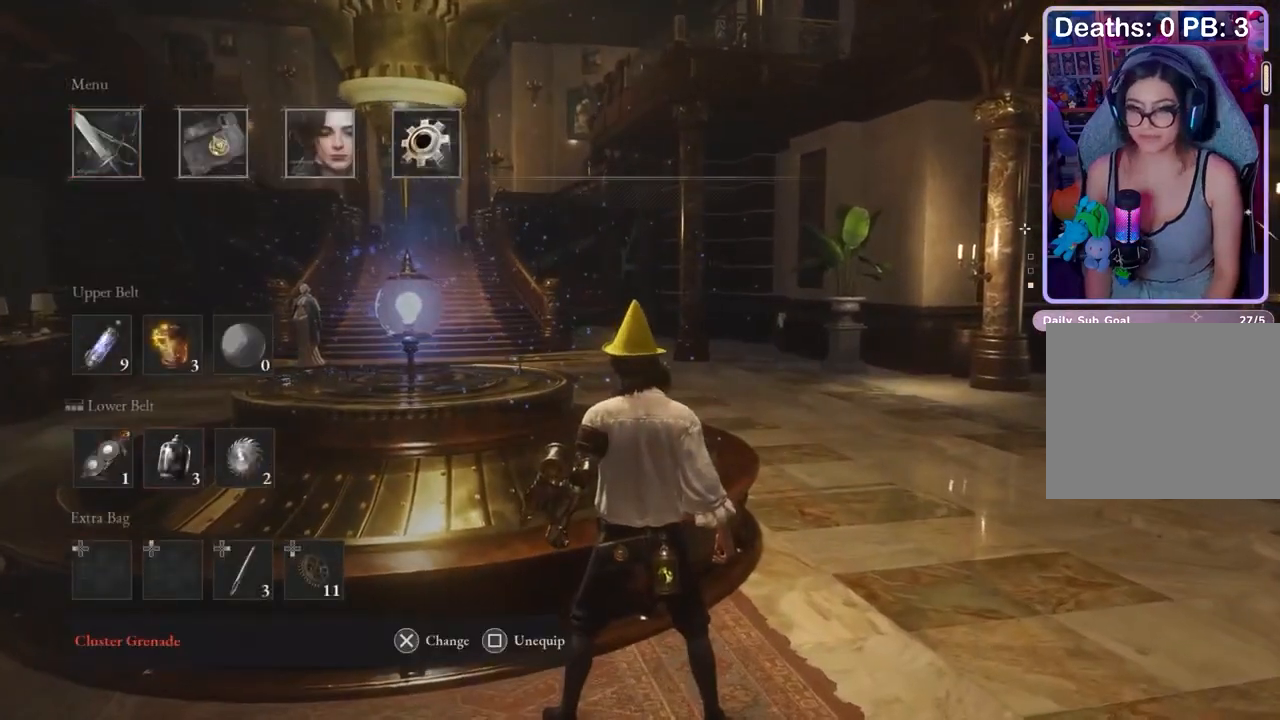
{"buttons": [], "left_stick": "center", "right_stick": "center", "events": [[33, "DPAD_RIGHT", "up"], [167, "left_stick", "up-left"], [300, "CROSS", "down"], [333, "left_stick", "center"], [367, "CROSS", "up"]]}
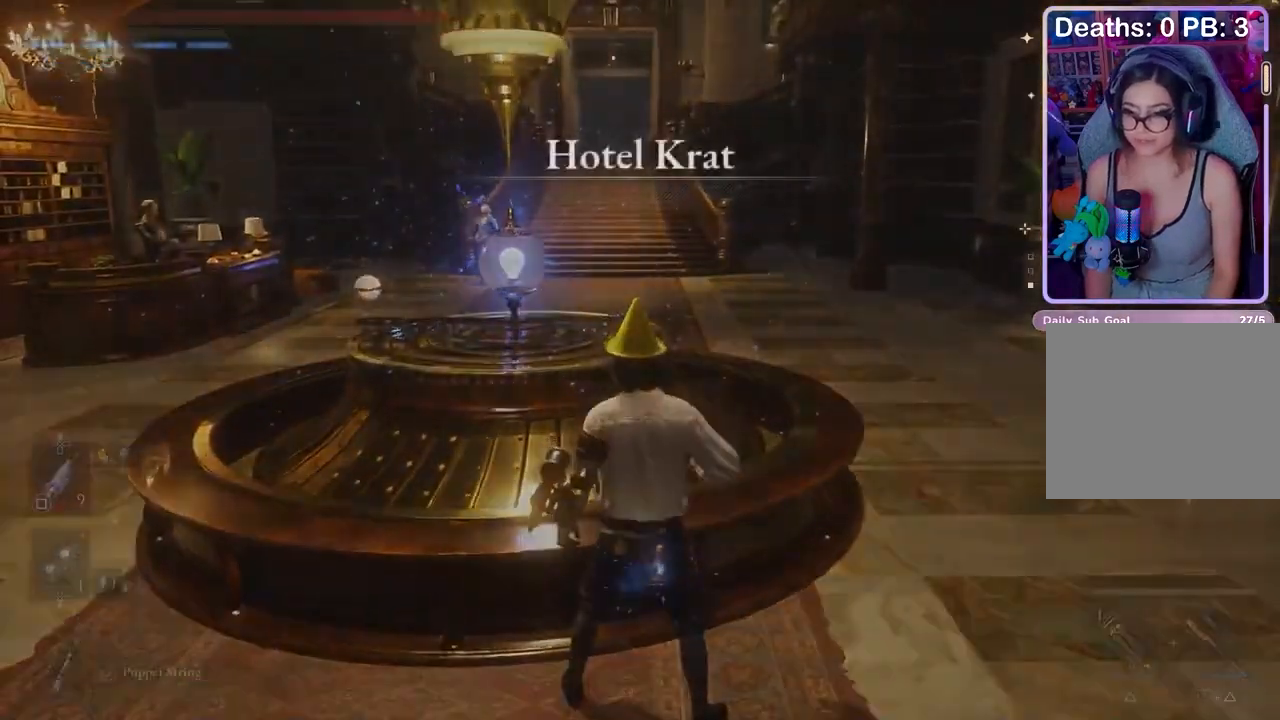
{"buttons": [], "left_stick": "center", "right_stick": "center", "events": []}
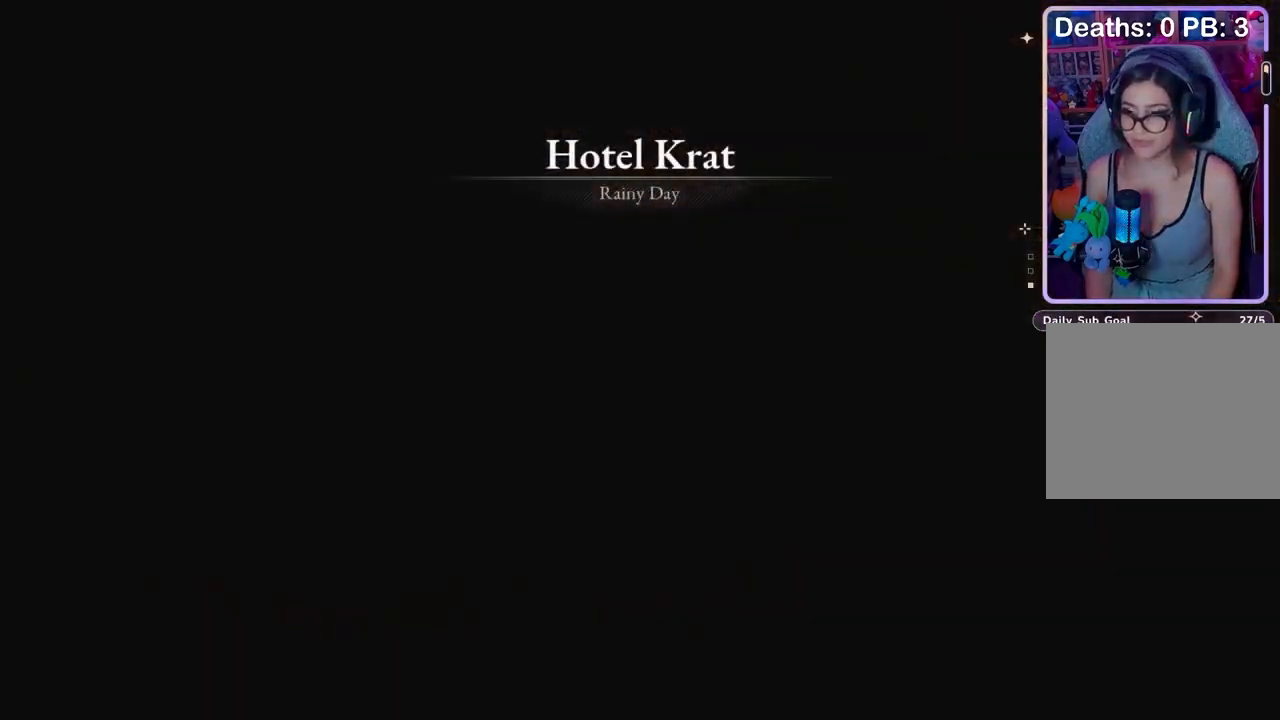
{"buttons": [], "left_stick": "center", "right_stick": "center", "events": [[67, "CIRCLE", "down"], [133, "CIRCLE", "up"], [233, "CIRCLE", "down"], [300, "CIRCLE", "up"]]}
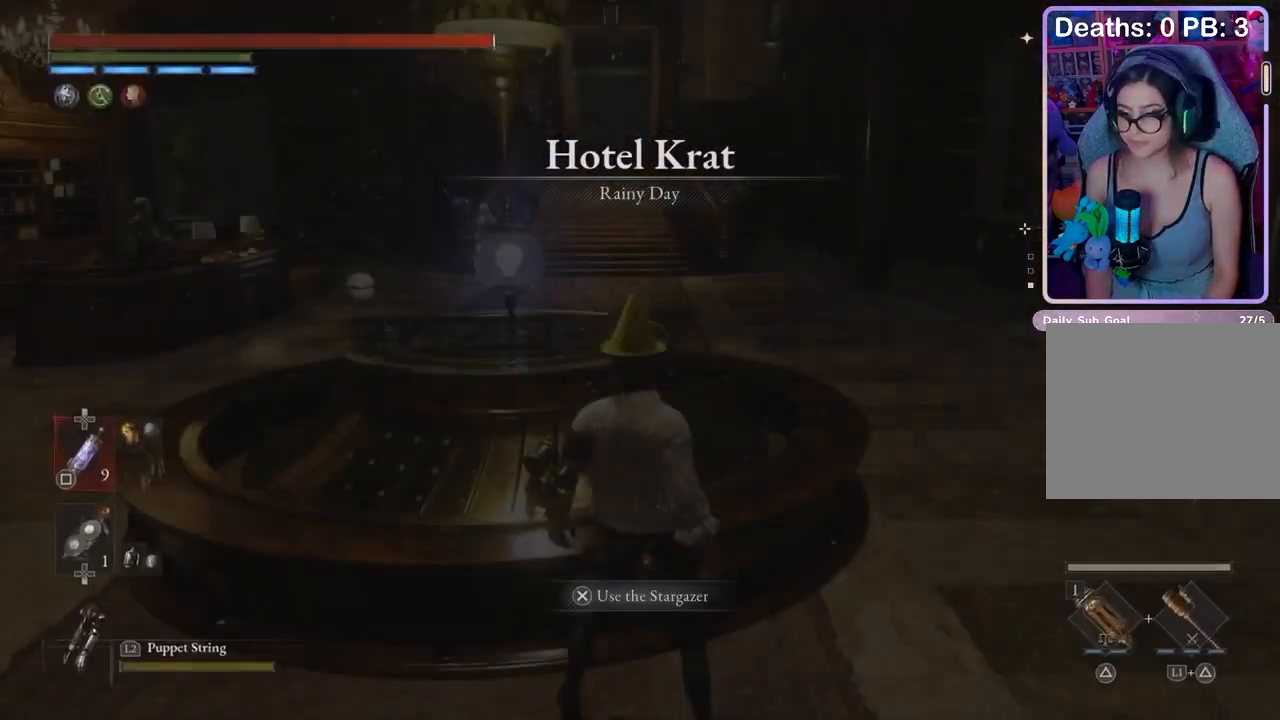
{"buttons": [], "left_stick": "center", "right_stick": "center", "events": [[67, "TOUCHPAD", "down"], [100, "TOUCHPAD", "up"], [333, "DPAD_DOWN", "down"], [400, "DPAD_DOWN", "up"], [433, "DPAD_DOWN", "down"], [467, "DPAD_DOWN", "up"]]}
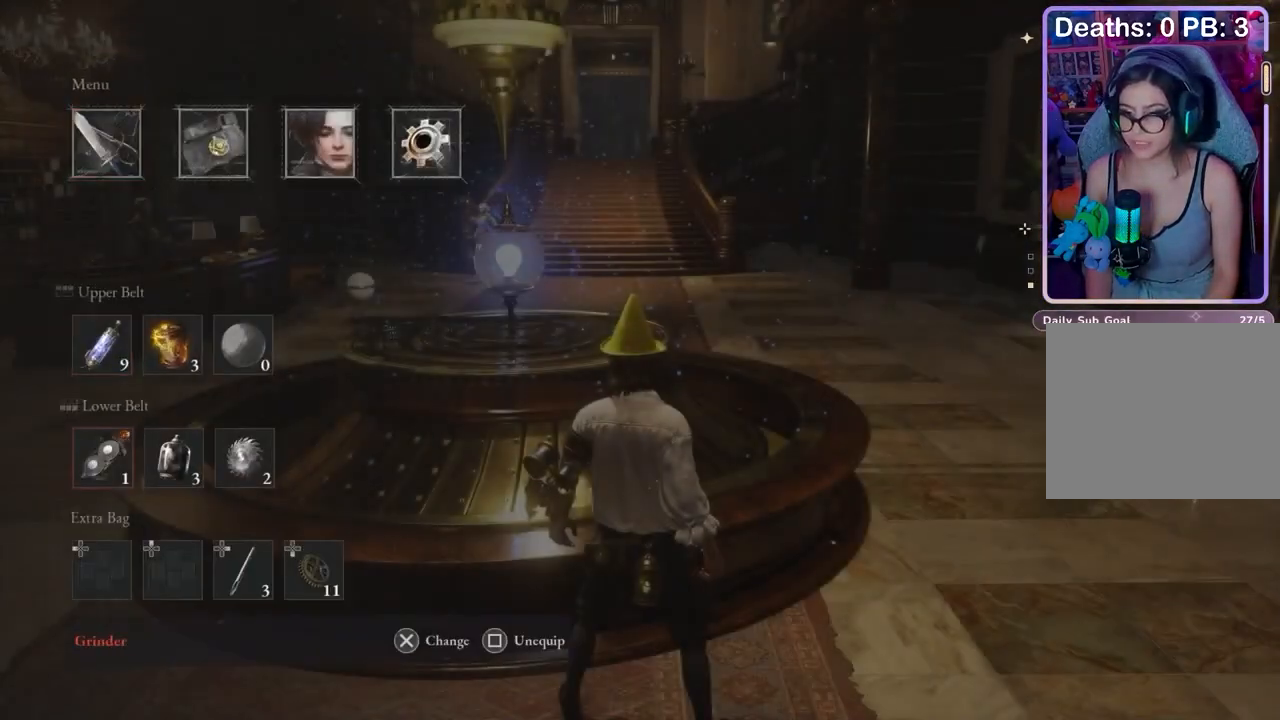
{"buttons": [], "left_stick": "center", "right_stick": "center", "events": []}
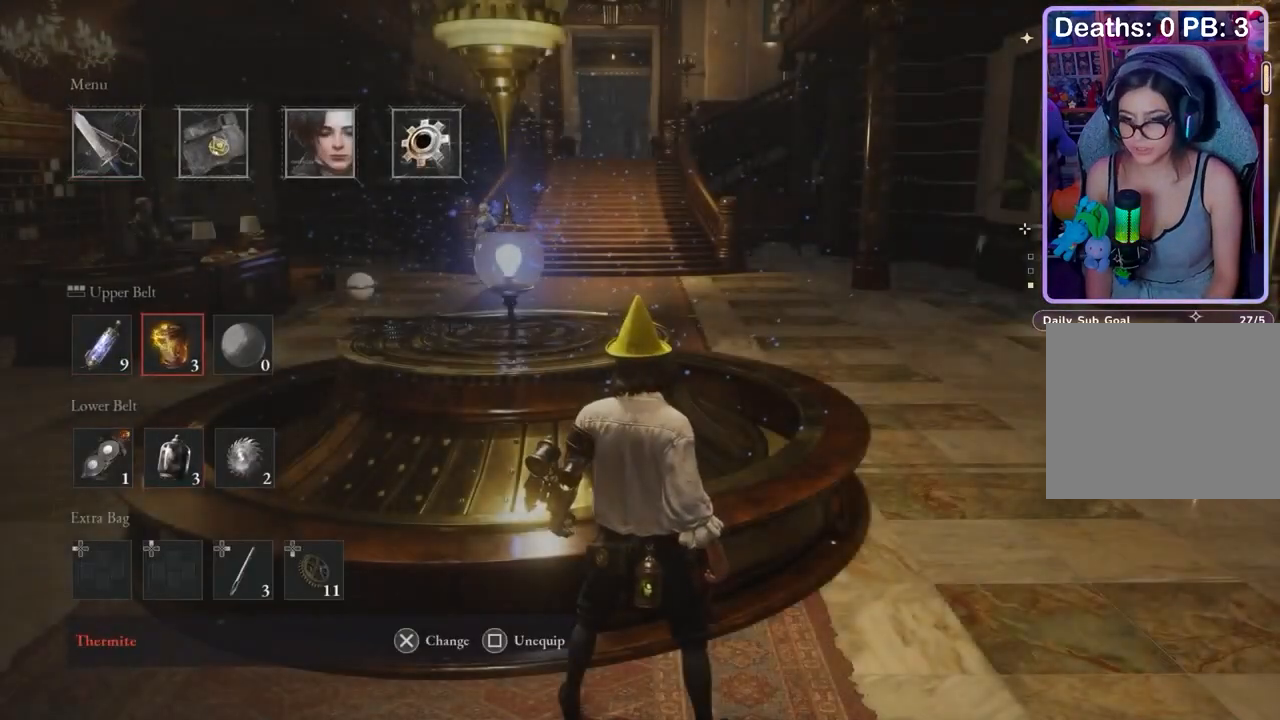
{"buttons": [], "left_stick": "center", "right_stick": "center", "events": [[333, "SQUARE", "down"], [367, "SQUARE", "up"], [400, "DPAD_DOWN", "down"], [467, "DPAD_DOWN", "up"]]}
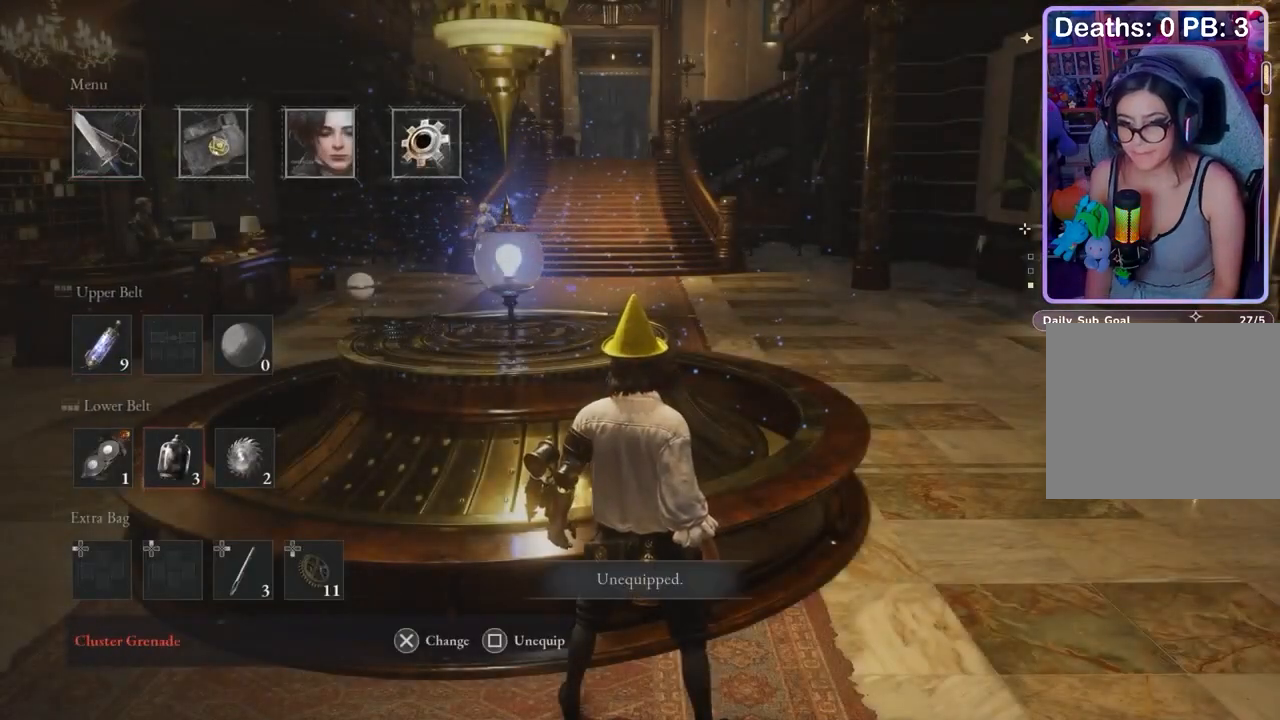
{"buttons": [], "left_stick": "center", "right_stick": "center", "events": [[33, "SQUARE", "down"], [67, "SQUARE", "up"], [267, "SQUARE", "down"], [333, "SQUARE", "up"]]}
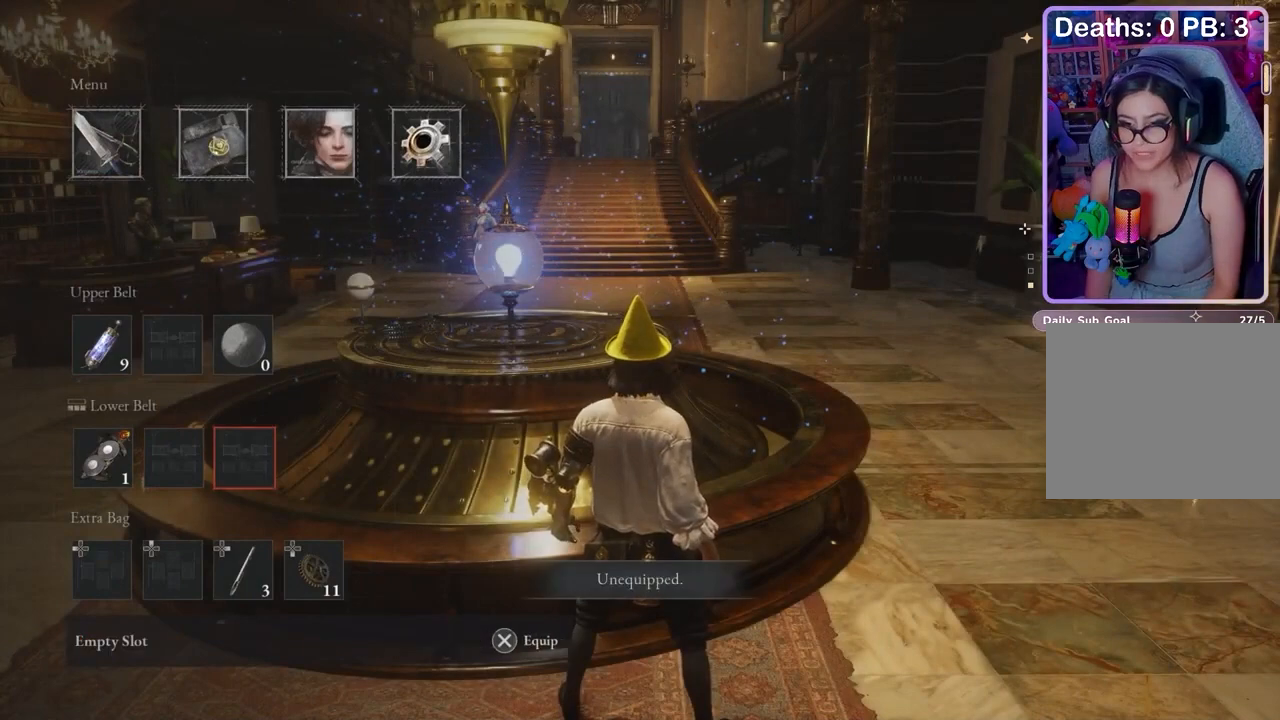
{"buttons": ["SQUARE"], "left_stick": "center", "right_stick": "center", "events": [[67, "DPAD_DOWN", "down"], [133, "DPAD_DOWN", "up"], [200, "DPAD_RIGHT", "down"], [267, "DPAD_RIGHT", "up"], [267, "SQUARE", "down"], [300, "SQUARE", "up"], [500, "SQUARE", "down"]]}
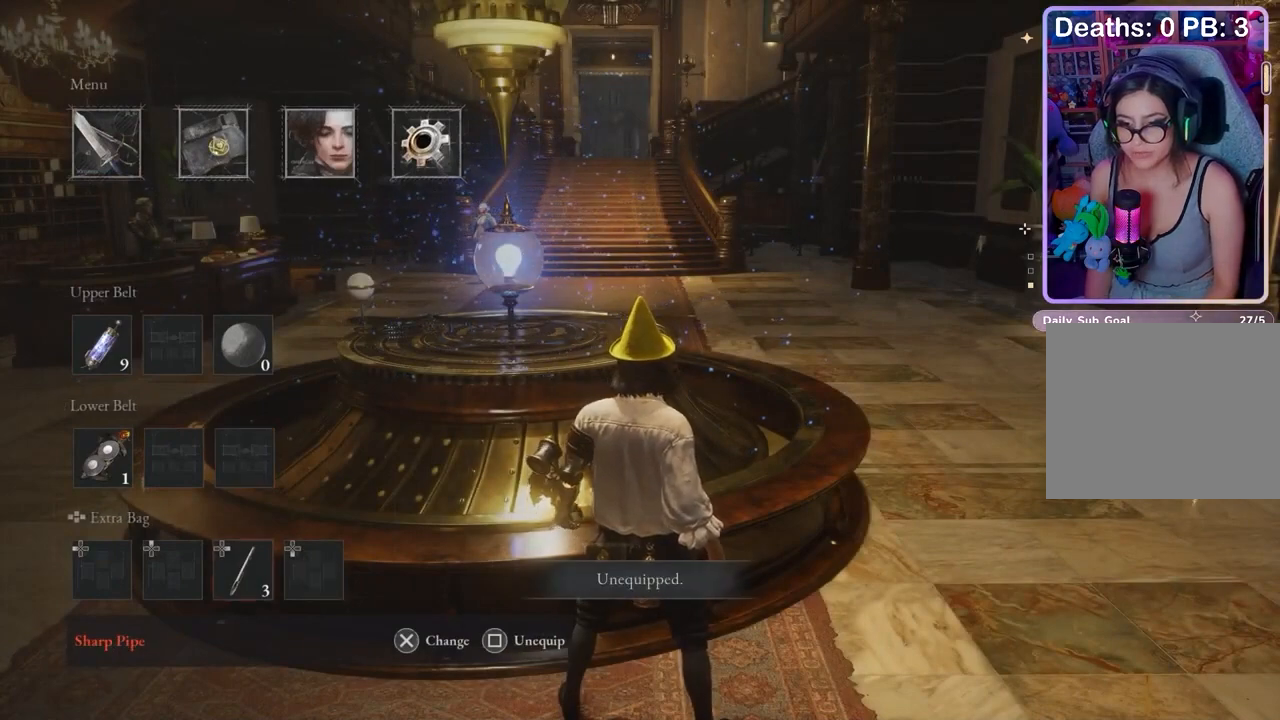
{"buttons": [], "left_stick": "center", "right_stick": "center", "events": [[67, "SQUARE", "up"], [233, "DPAD_UP", "down"], [300, "DPAD_UP", "up"]]}
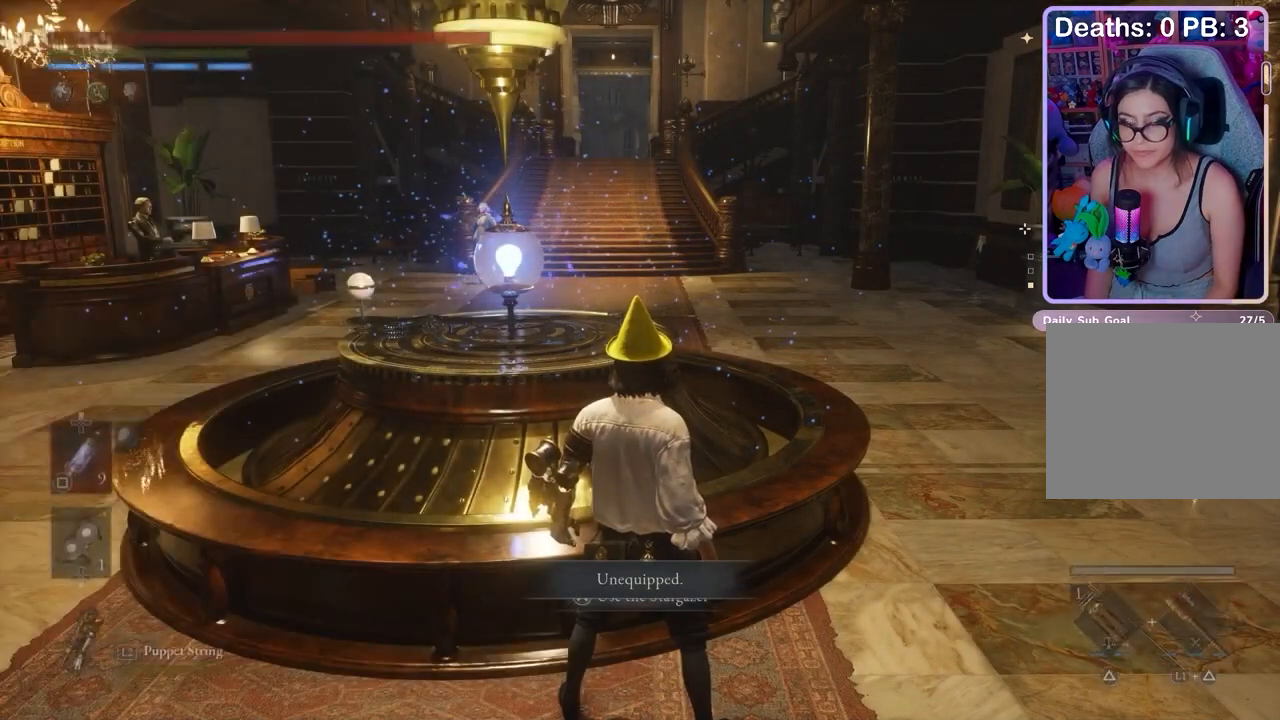
{"buttons": [], "left_stick": "center", "right_stick": "center", "events": [[300, "TOUCHPAD", "down"], [333, "TOUCHPAD", "up"]]}